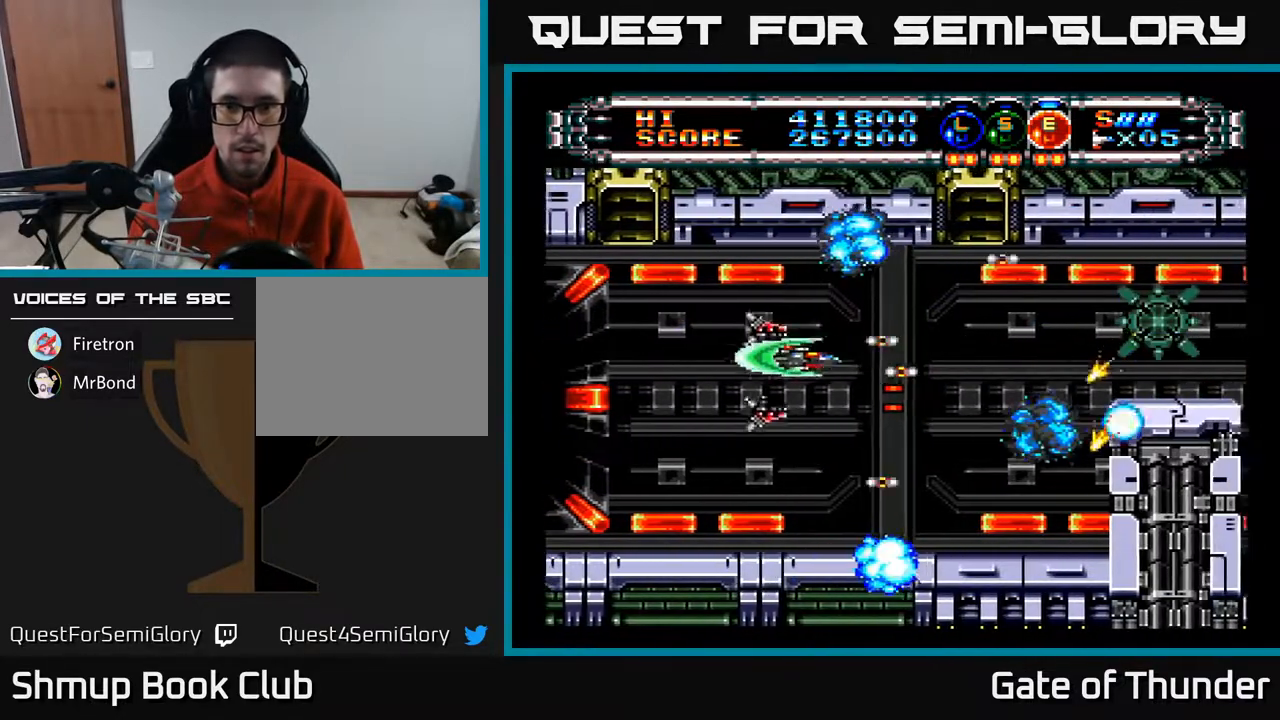
Gameplay with a controller (Xbox layout); each line is a JSON object with the inputs held at the frame after it. "events" lists button and stick changes between this image and that frame as [ms after this image, input, new state], when the widget could be followed in between. Not read: right_stick.
{"buttons": ["A", "DPAD_UP", "DPAD_LEFT"], "left_stick": "center", "events": [[17, "DPAD_DOWN", "down"], [133, "DPAD_RIGHT", "up"], [167, "DPAD_DOWN", "up"], [167, "DPAD_LEFT", "down"], [283, "DPAD_DOWN", "down"], [300, "DPAD_LEFT", "up"], [333, "DPAD_DOWN", "up"], [433, "DPAD_UP", "down"], [467, "DPAD_LEFT", "down"]]}
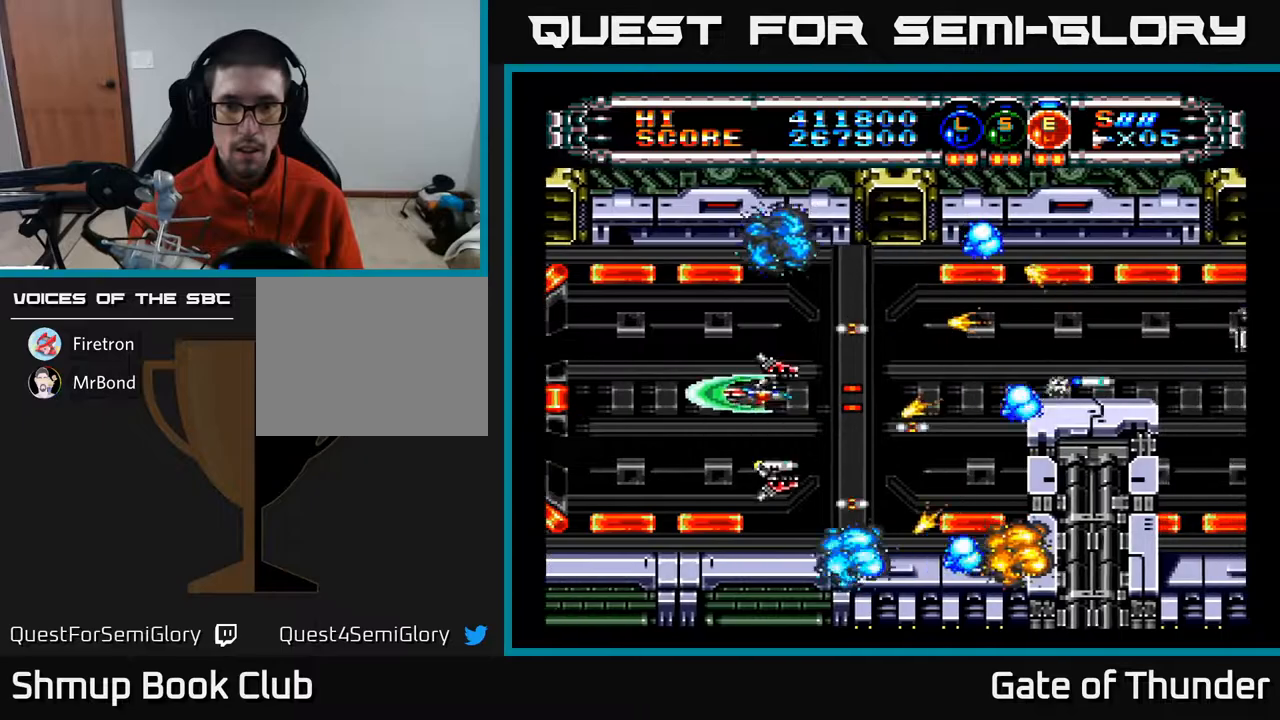
{"buttons": ["A", "DPAD_RIGHT"], "left_stick": "center", "events": [[100, "DPAD_UP", "up"], [167, "DPAD_LEFT", "up"], [350, "DPAD_RIGHT", "down"], [400, "DPAD_DOWN", "down"], [450, "DPAD_DOWN", "up"]]}
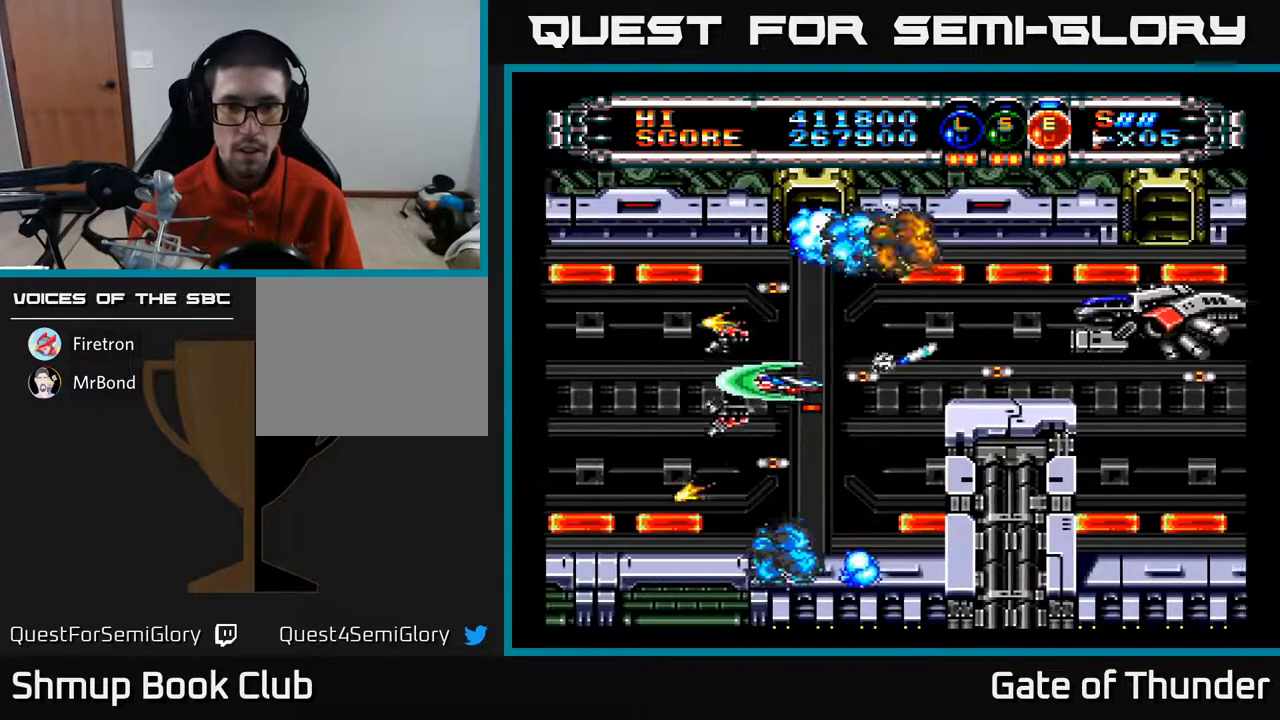
{"buttons": ["A", "DPAD_LEFT"], "left_stick": "center", "events": [[117, "DPAD_UP", "down"], [233, "DPAD_UP", "up"], [350, "DPAD_RIGHT", "up"], [450, "DPAD_LEFT", "down"]]}
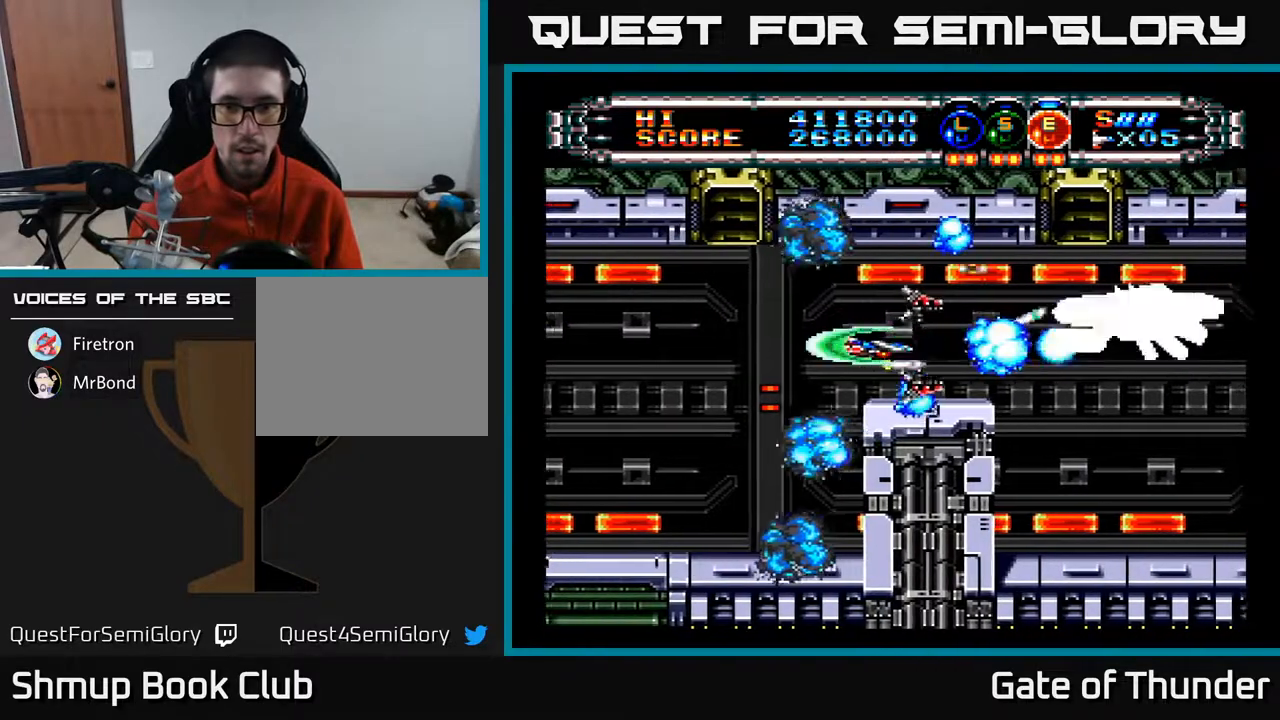
{"buttons": ["A"], "left_stick": "center", "events": [[50, "DPAD_LEFT", "up"], [333, "DPAD_RIGHT", "down"], [400, "DPAD_RIGHT", "up"]]}
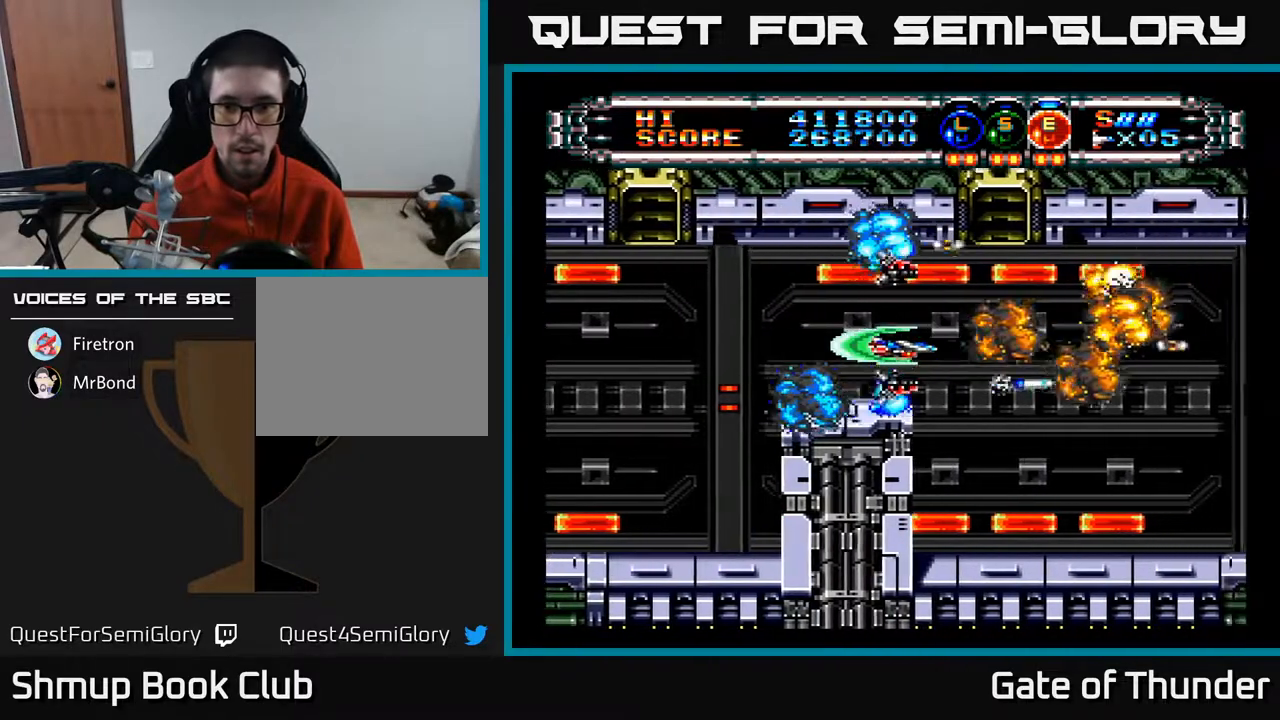
{"buttons": ["A", "DPAD_RIGHT"], "left_stick": "center", "events": [[167, "DPAD_RIGHT", "down"], [250, "DPAD_DOWN", "down"], [300, "DPAD_RIGHT", "up"], [367, "DPAD_RIGHT", "down"], [450, "DPAD_DOWN", "up"]]}
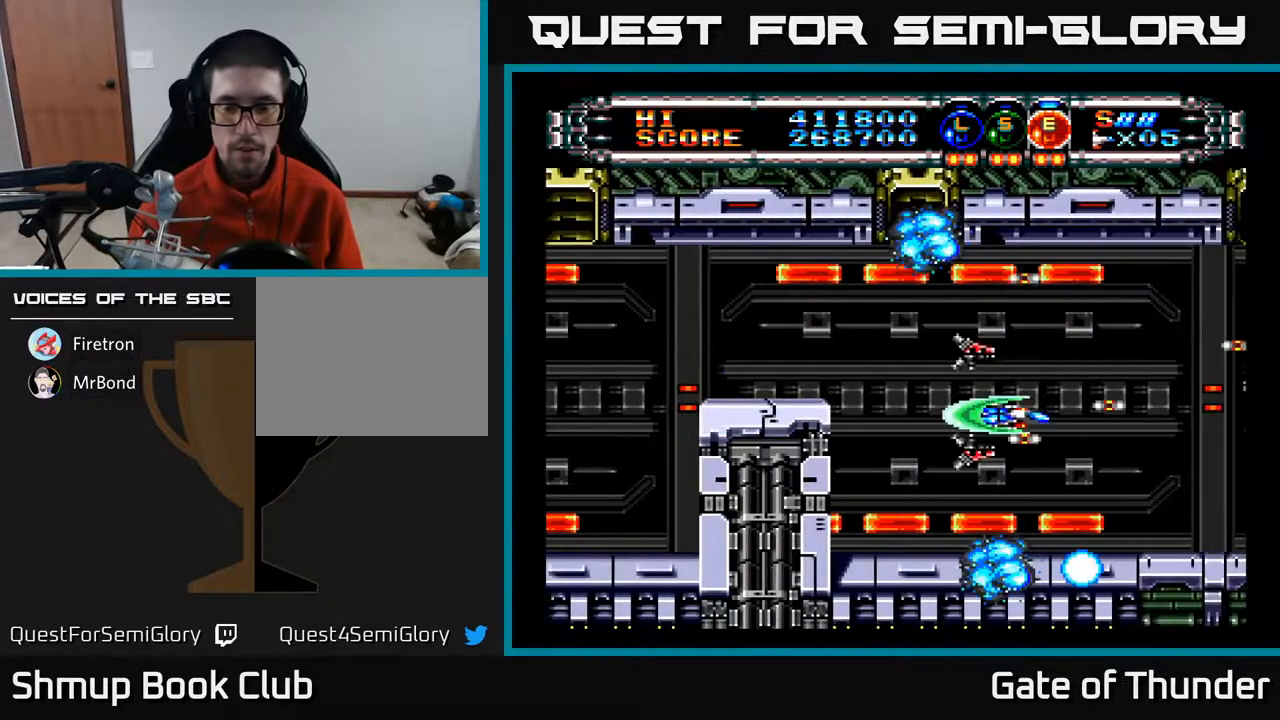
{"buttons": ["A", "DPAD_LEFT"], "left_stick": "center", "events": [[17, "DPAD_RIGHT", "up"], [417, "DPAD_LEFT", "down"]]}
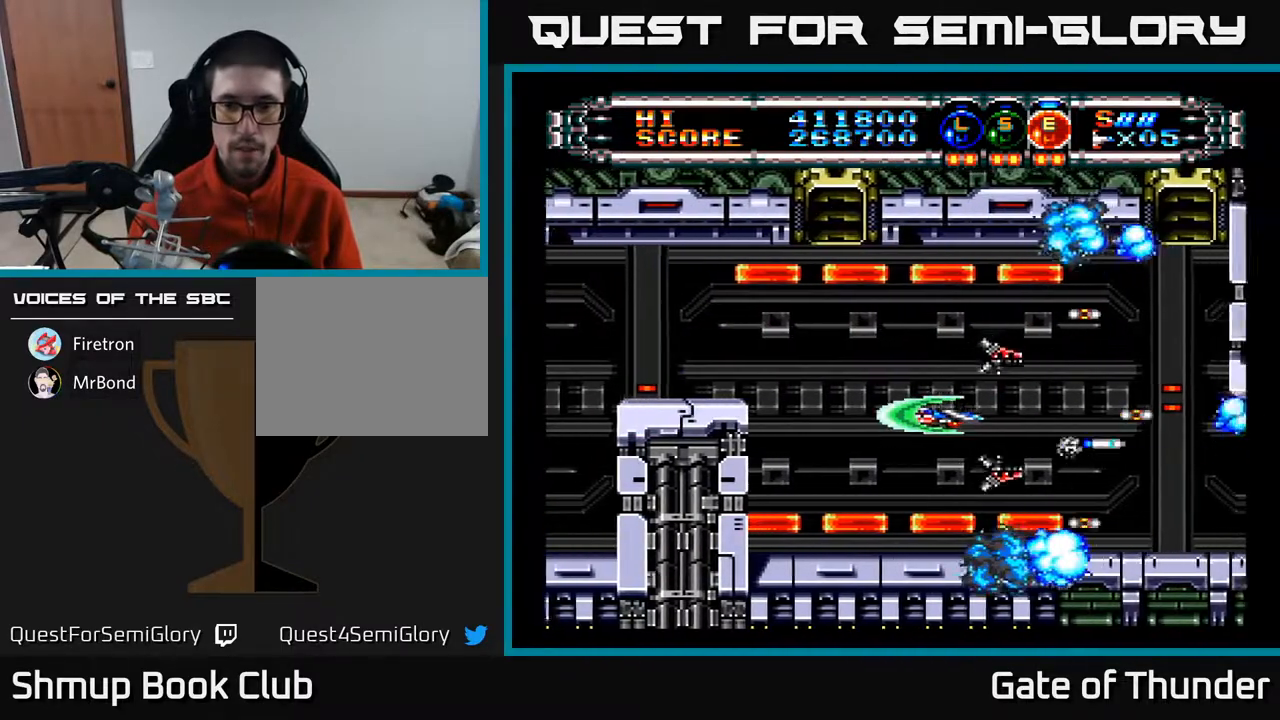
{"buttons": ["A"], "left_stick": "center", "events": [[83, "DPAD_LEFT", "up"]]}
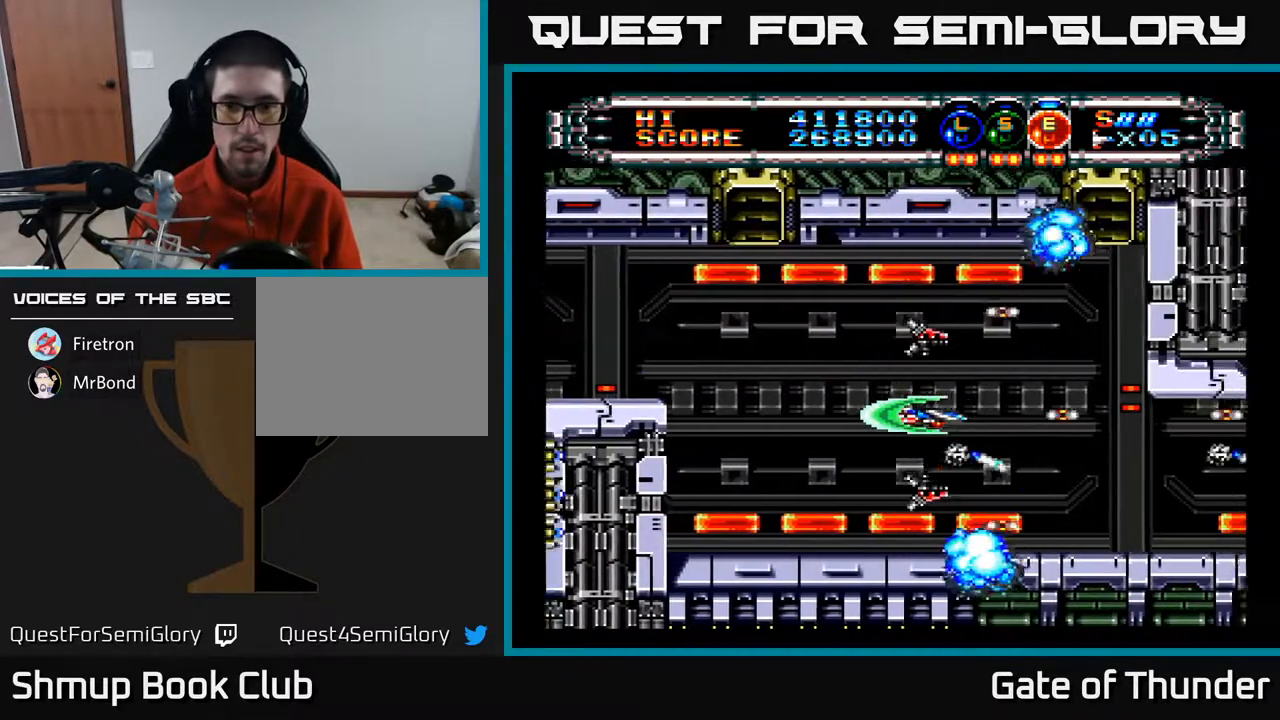
{"buttons": ["A", "DPAD_LEFT"], "left_stick": "center", "events": [[183, "DPAD_LEFT", "down"], [283, "DPAD_DOWN", "down"], [283, "DPAD_LEFT", "up"], [317, "DPAD_DOWN", "up"], [450, "DPAD_LEFT", "down"]]}
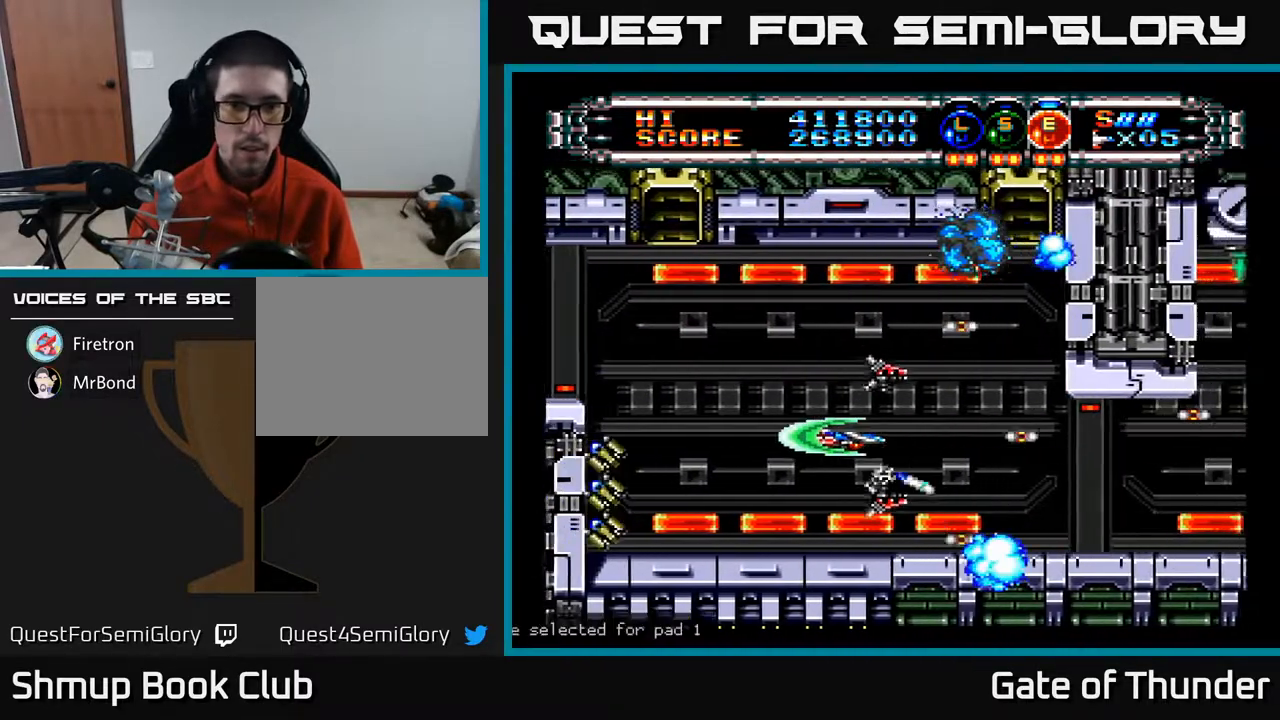
{"buttons": ["A"], "left_stick": "center", "events": [[17, "L1", "down"], [117, "L1", "up"], [183, "DPAD_UP", "down"], [217, "L1", "down"], [300, "L1", "up"], [417, "DPAD_LEFT", "up"], [433, "DPAD_UP", "up"]]}
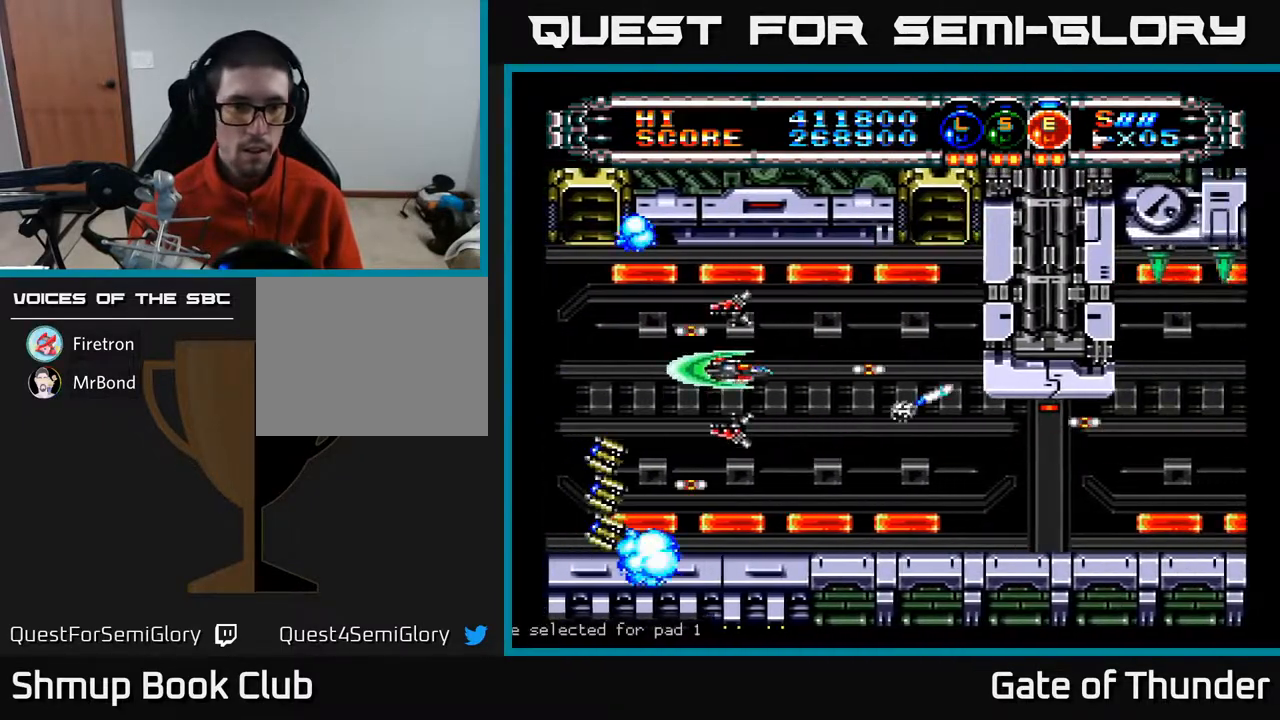
{"buttons": ["A", "DPAD_LEFT"], "left_stick": "center", "events": [[67, "DPAD_LEFT", "down"], [67, "DPAD_UP", "down"], [83, "DPAD_UP", "up"], [200, "DPAD_LEFT", "up"], [400, "DPAD_LEFT", "down"]]}
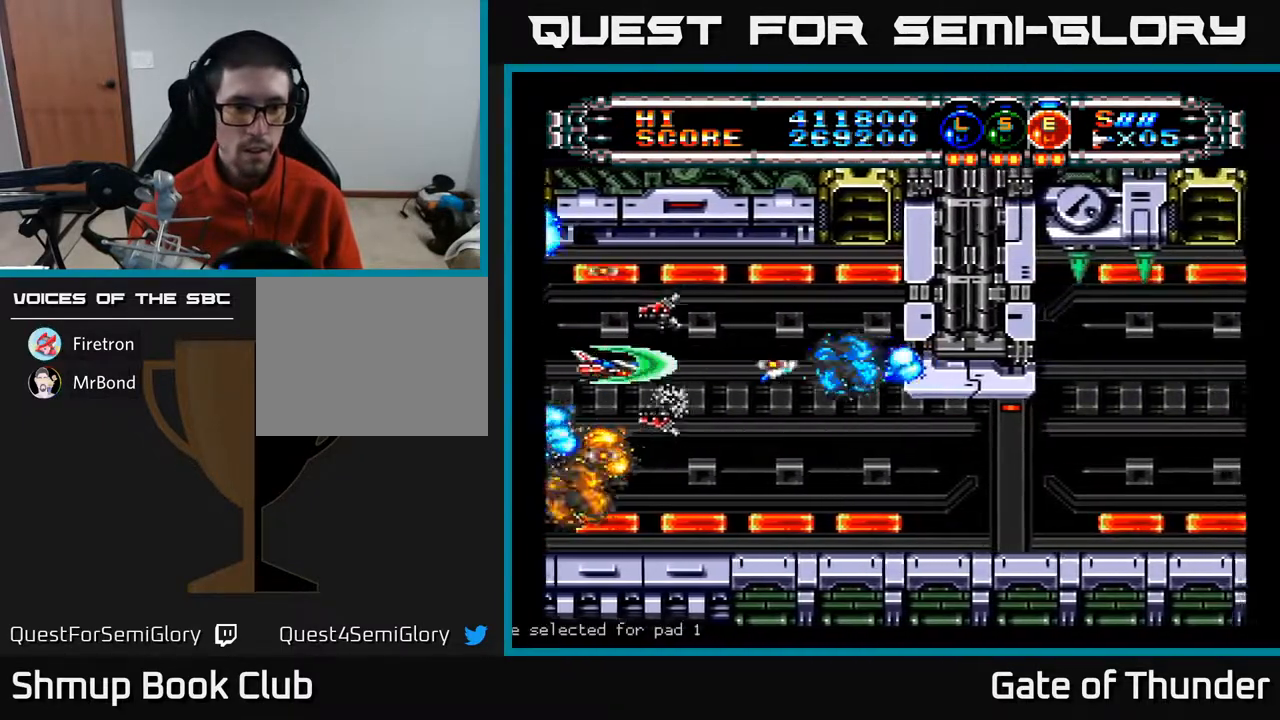
{"buttons": ["A"], "left_stick": "center", "events": [[50, "DPAD_LEFT", "up"], [83, "DPAD_DOWN", "down"], [117, "DPAD_RIGHT", "down"], [333, "DPAD_DOWN", "up"], [383, "DPAD_RIGHT", "up"]]}
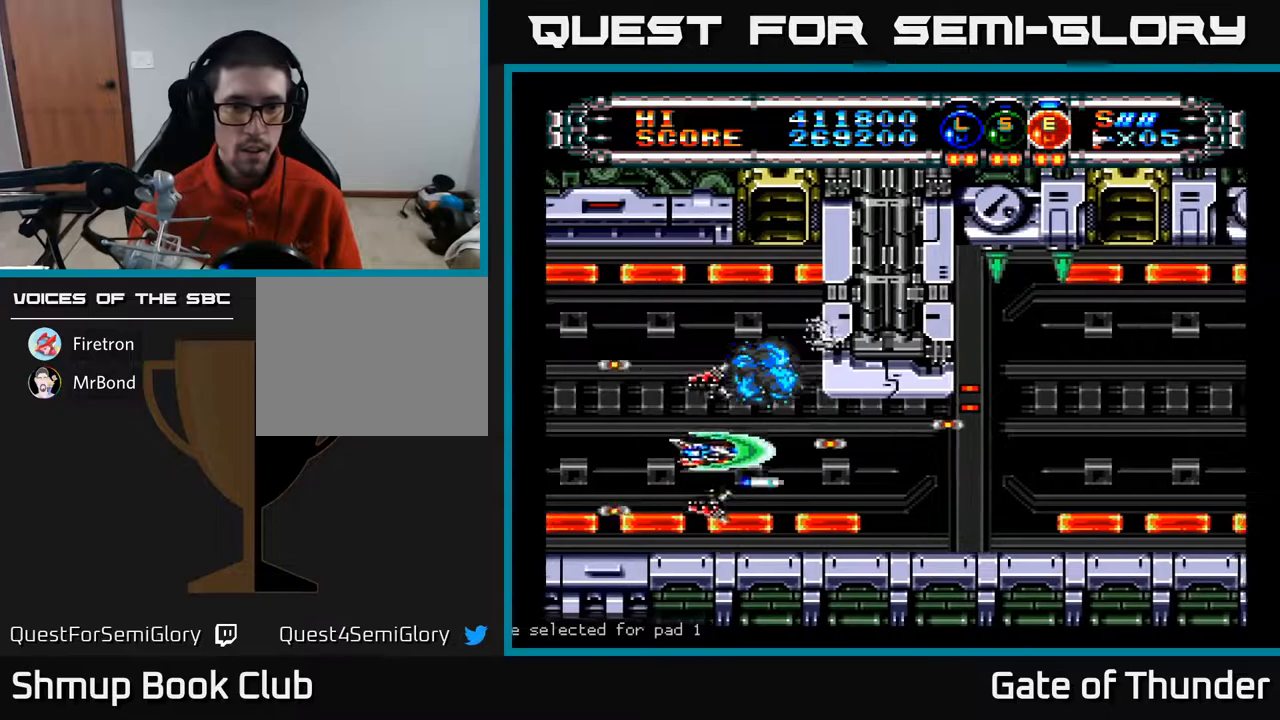
{"buttons": ["A", "DPAD_RIGHT"], "left_stick": "center", "events": [[17, "DPAD_DOWN", "down"], [83, "DPAD_RIGHT", "down"], [100, "DPAD_DOWN", "up"]]}
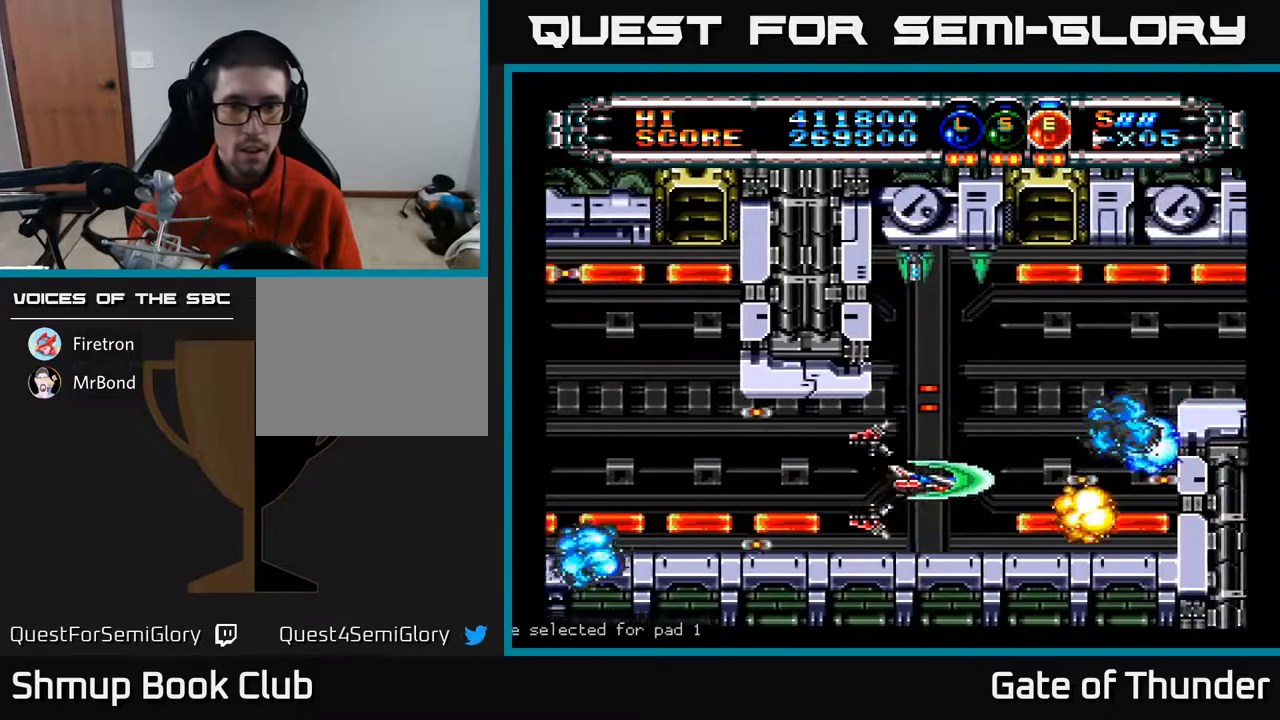
{"buttons": ["A"], "left_stick": "center", "events": [[50, "DPAD_UP", "down"], [150, "DPAD_UP", "up"], [250, "DPAD_RIGHT", "up"], [367, "DPAD_LEFT", "down"], [450, "DPAD_LEFT", "up"]]}
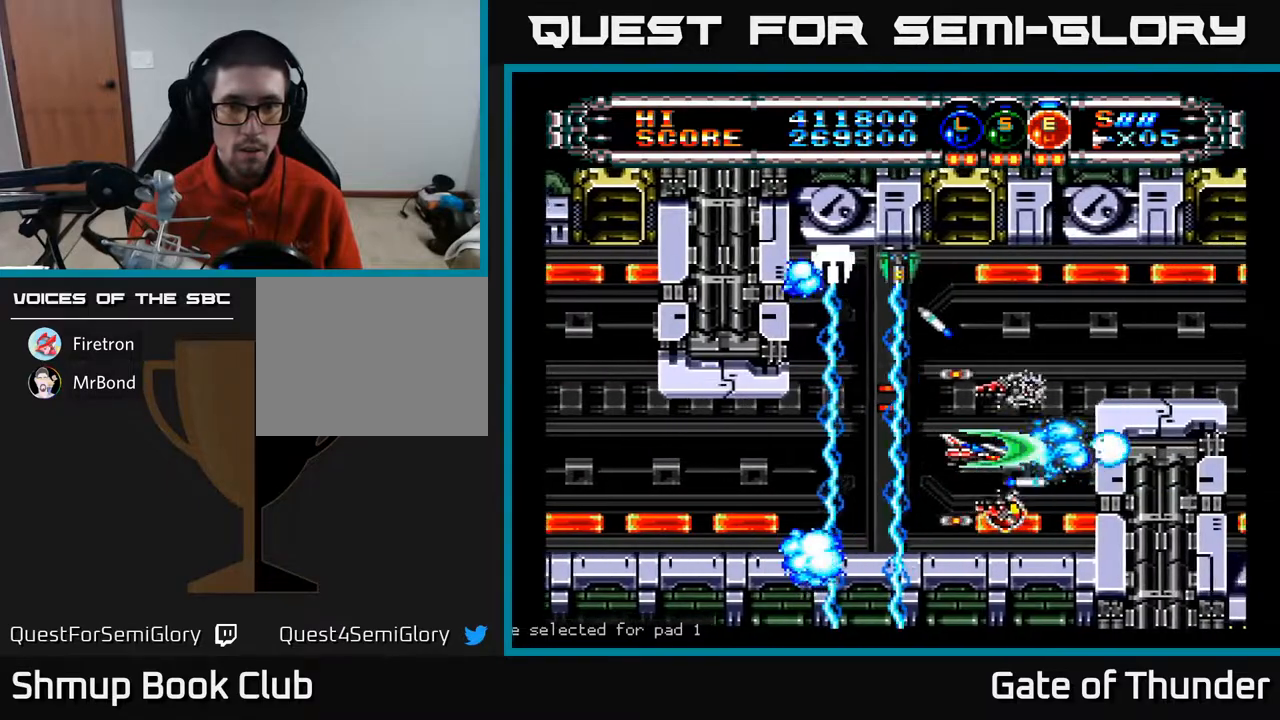
{"buttons": ["A", "DPAD_LEFT"], "left_stick": "center", "events": [[167, "DPAD_LEFT", "down"], [283, "DPAD_LEFT", "up"], [433, "DPAD_LEFT", "down"]]}
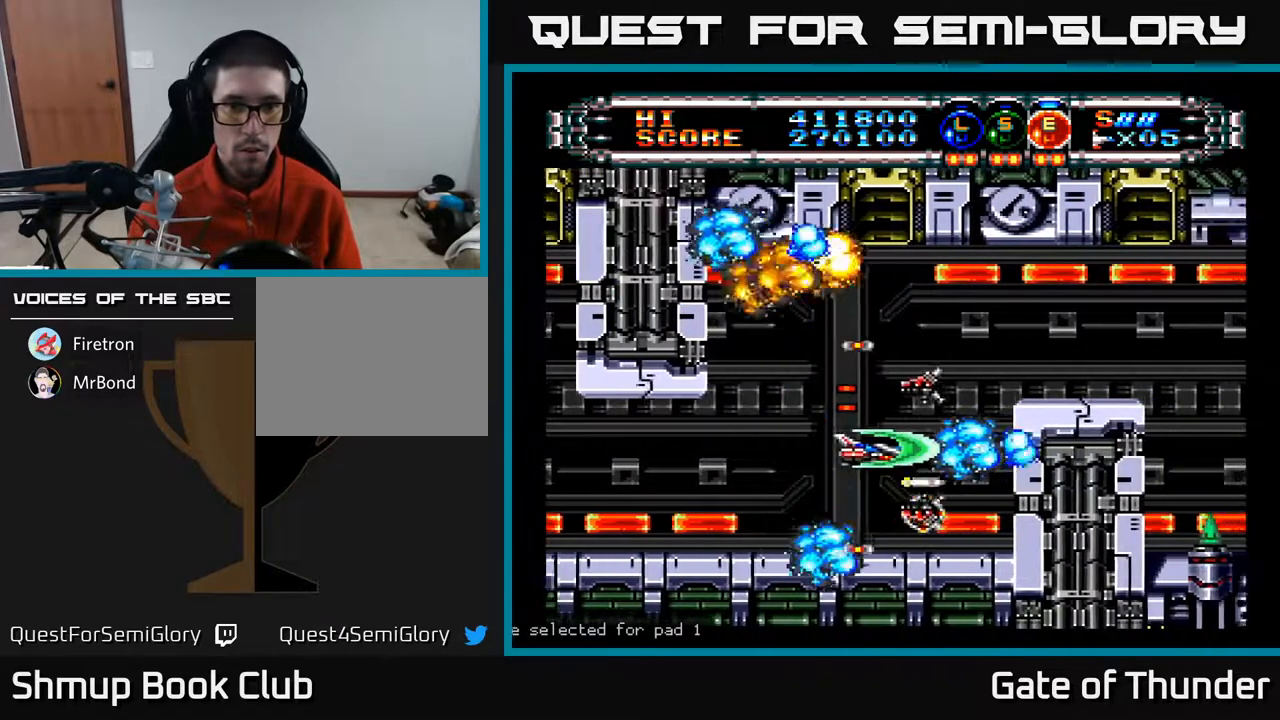
{"buttons": ["A", "DPAD_DOWN"], "left_stick": "center", "events": [[200, "DPAD_UP", "down"], [250, "DPAD_LEFT", "up"], [283, "DPAD_RIGHT", "down"], [283, "DPAD_UP", "up"], [317, "DPAD_DOWN", "down"], [333, "DPAD_RIGHT", "up"]]}
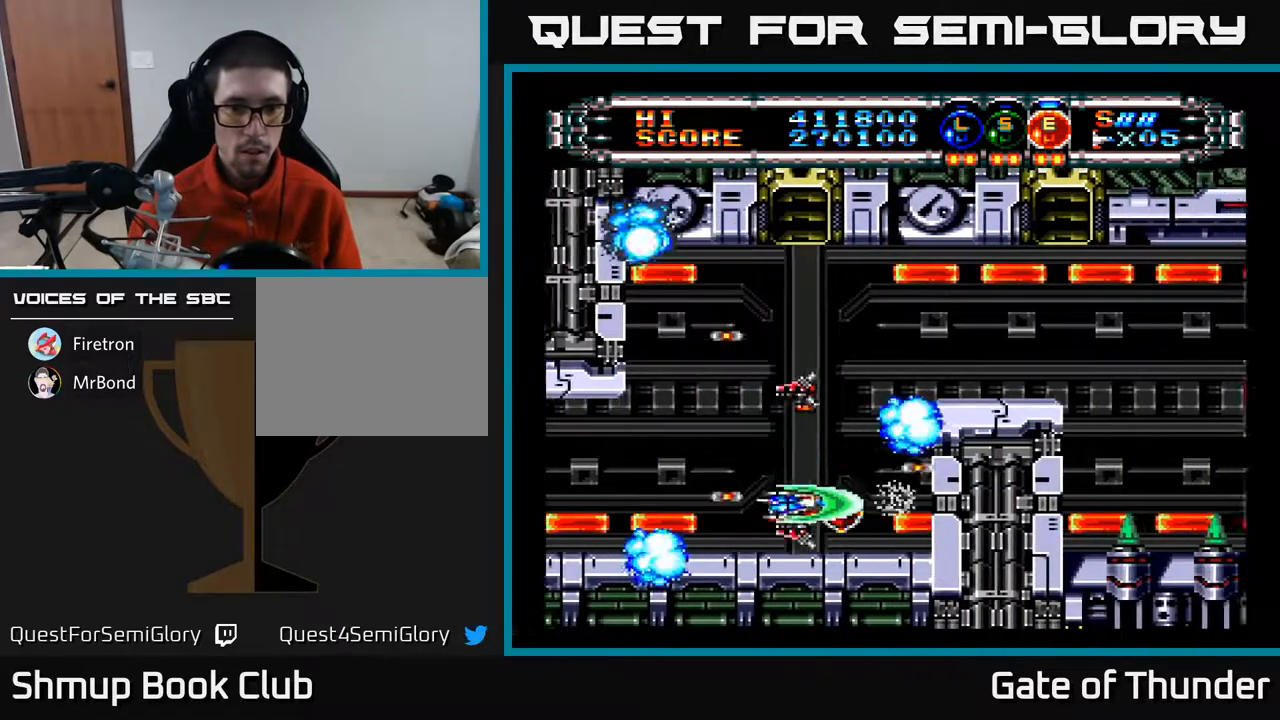
{"buttons": ["A", "DPAD_UP"], "left_stick": "center", "events": [[17, "DPAD_DOWN", "up"], [217, "DPAD_UP", "down"], [283, "DPAD_LEFT", "down"], [450, "DPAD_LEFT", "up"]]}
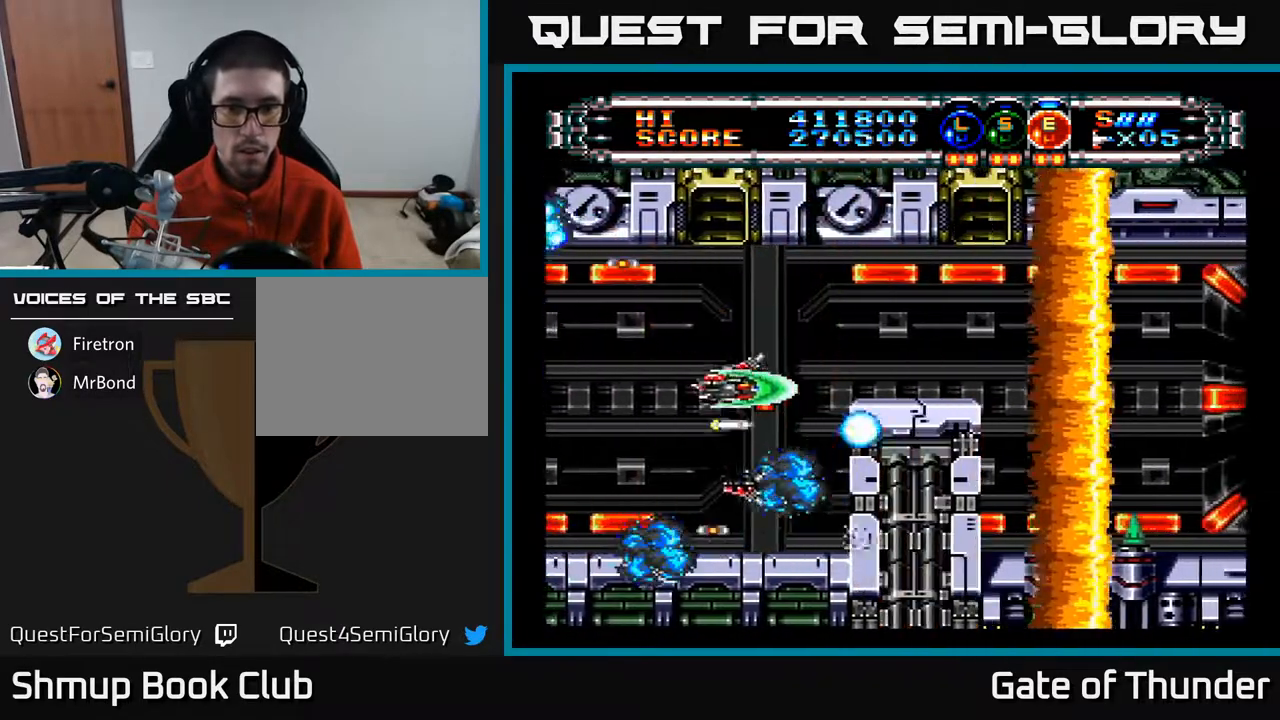
{"buttons": ["A", "DPAD_LEFT"], "left_stick": "center", "events": [[117, "DPAD_RIGHT", "down"], [117, "DPAD_UP", "up"], [433, "DPAD_RIGHT", "up"], [467, "DPAD_LEFT", "down"]]}
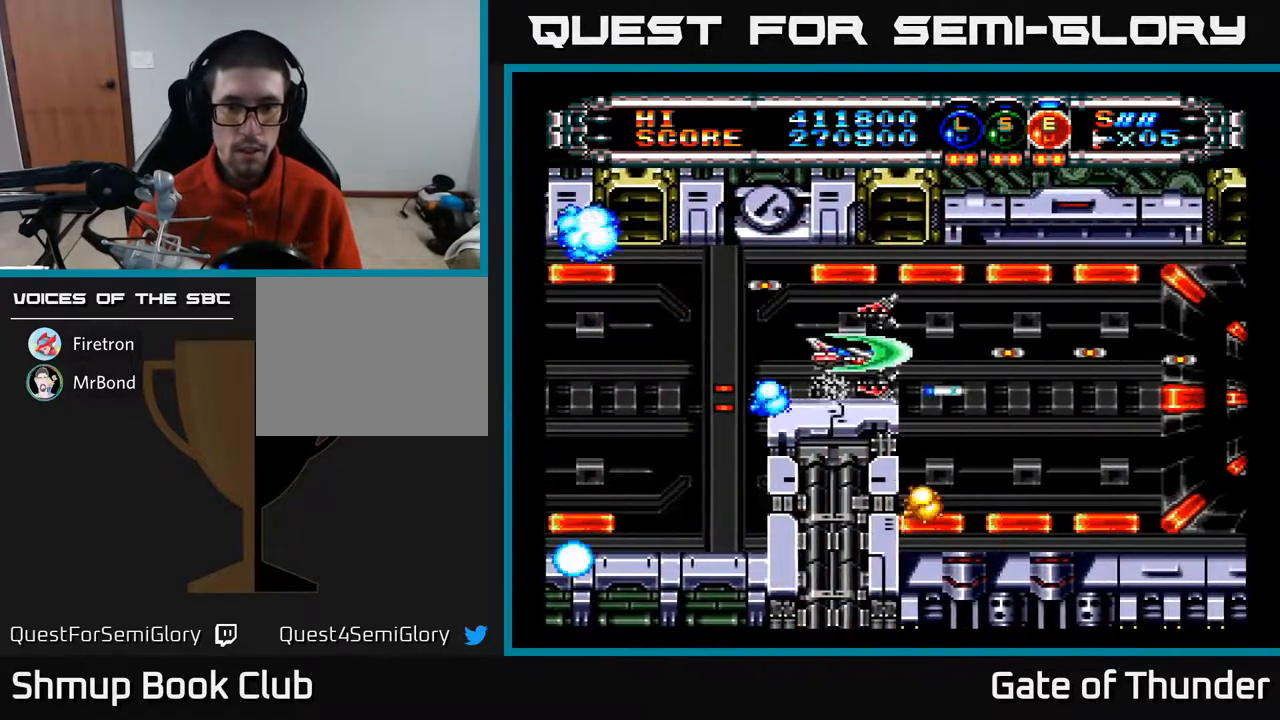
{"buttons": ["A"], "left_stick": "center", "events": [[83, "DPAD_LEFT", "up"], [200, "DPAD_RIGHT", "down"], [350, "L1", "down"], [450, "L1", "up"], [467, "DPAD_RIGHT", "up"]]}
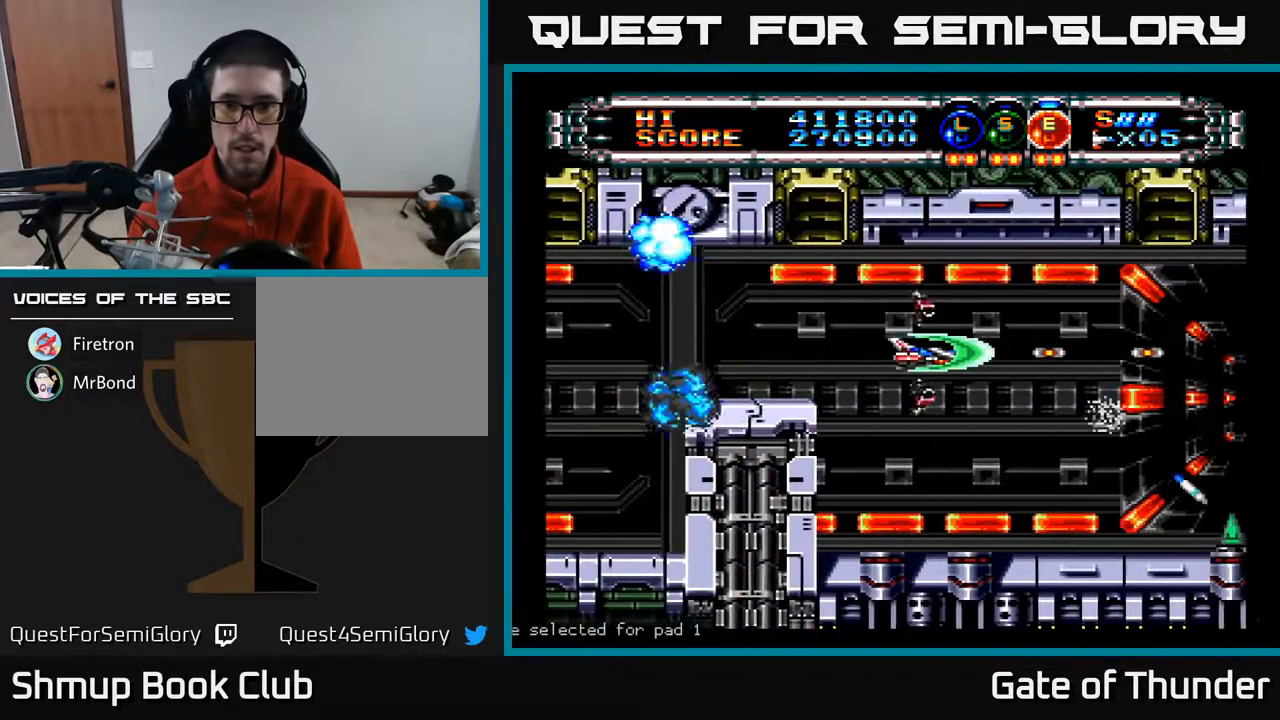
{"buttons": ["A"], "left_stick": "center", "events": [[17, "L1", "down"], [83, "L1", "up"], [133, "DPAD_DOWN", "down"], [317, "DPAD_DOWN", "up"]]}
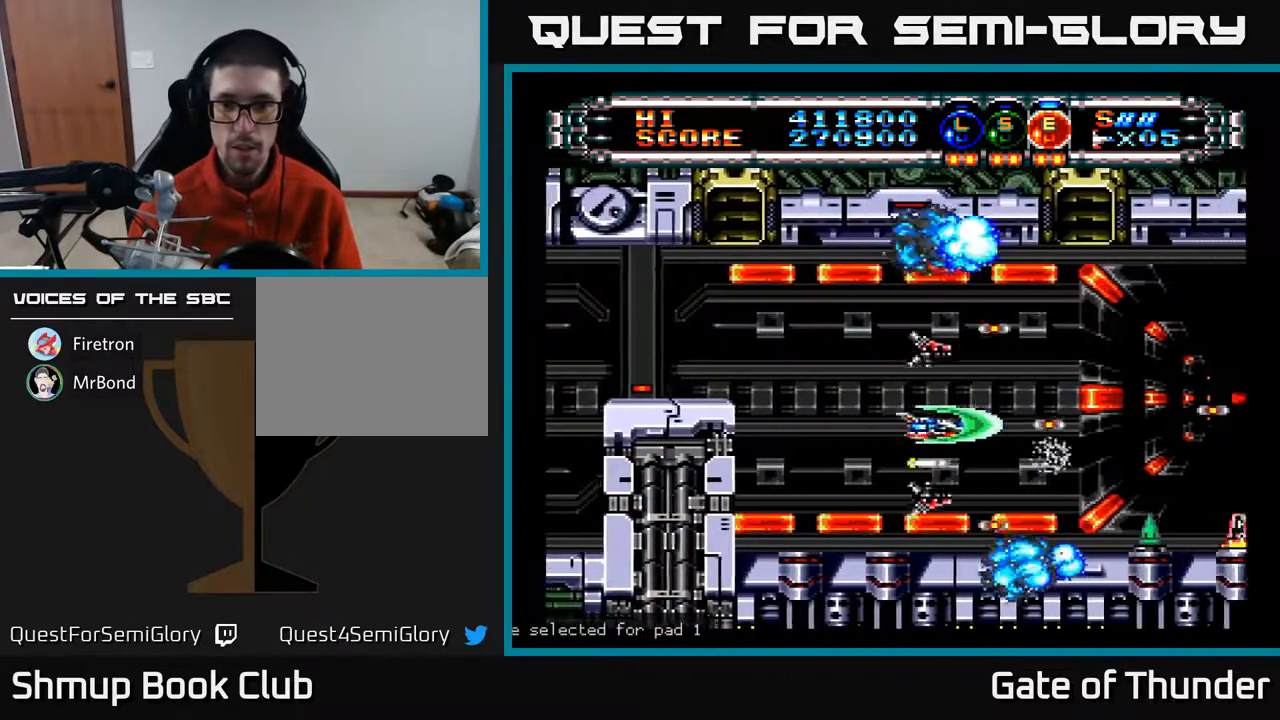
{"buttons": ["A"], "left_stick": "center", "events": [[17, "DPAD_RIGHT", "down"], [200, "DPAD_RIGHT", "up"], [233, "DPAD_LEFT", "down"], [250, "DPAD_UP", "down"], [417, "DPAD_UP", "up"], [467, "DPAD_LEFT", "up"]]}
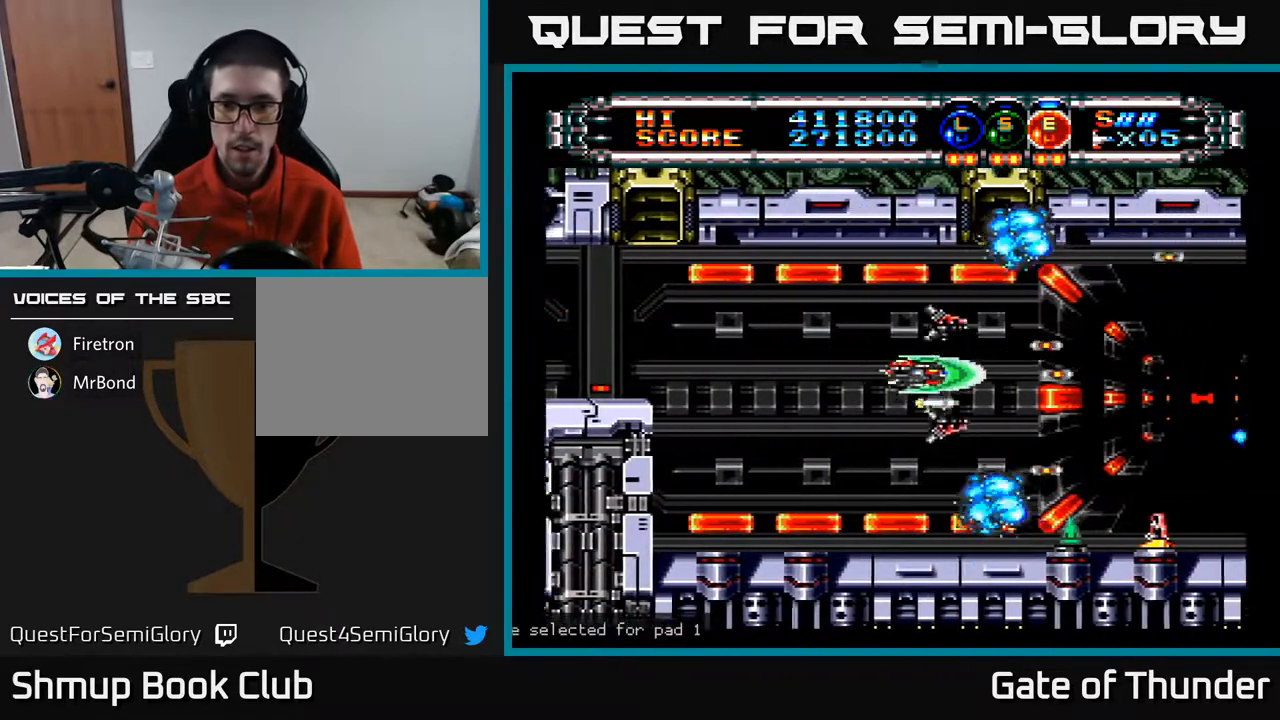
{"buttons": ["A"], "left_stick": "center", "events": [[150, "DPAD_LEFT", "down"], [250, "DPAD_DOWN", "down"], [283, "DPAD_LEFT", "up"], [333, "DPAD_RIGHT", "down"], [417, "DPAD_DOWN", "up"], [417, "DPAD_RIGHT", "up"]]}
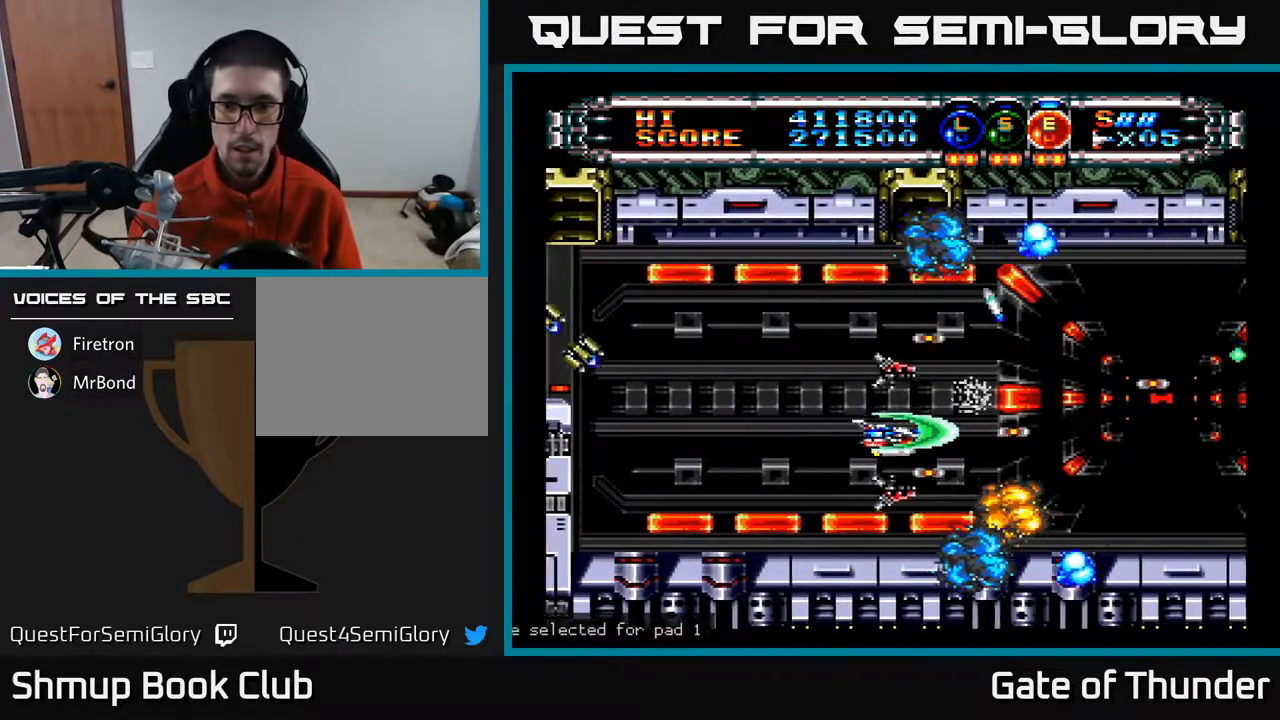
{"buttons": ["A"], "left_stick": "center", "events": [[167, "DPAD_LEFT", "down"], [267, "DPAD_UP", "down"], [317, "DPAD_LEFT", "up"], [333, "L1", "down"], [417, "L1", "up"], [433, "DPAD_UP", "up"]]}
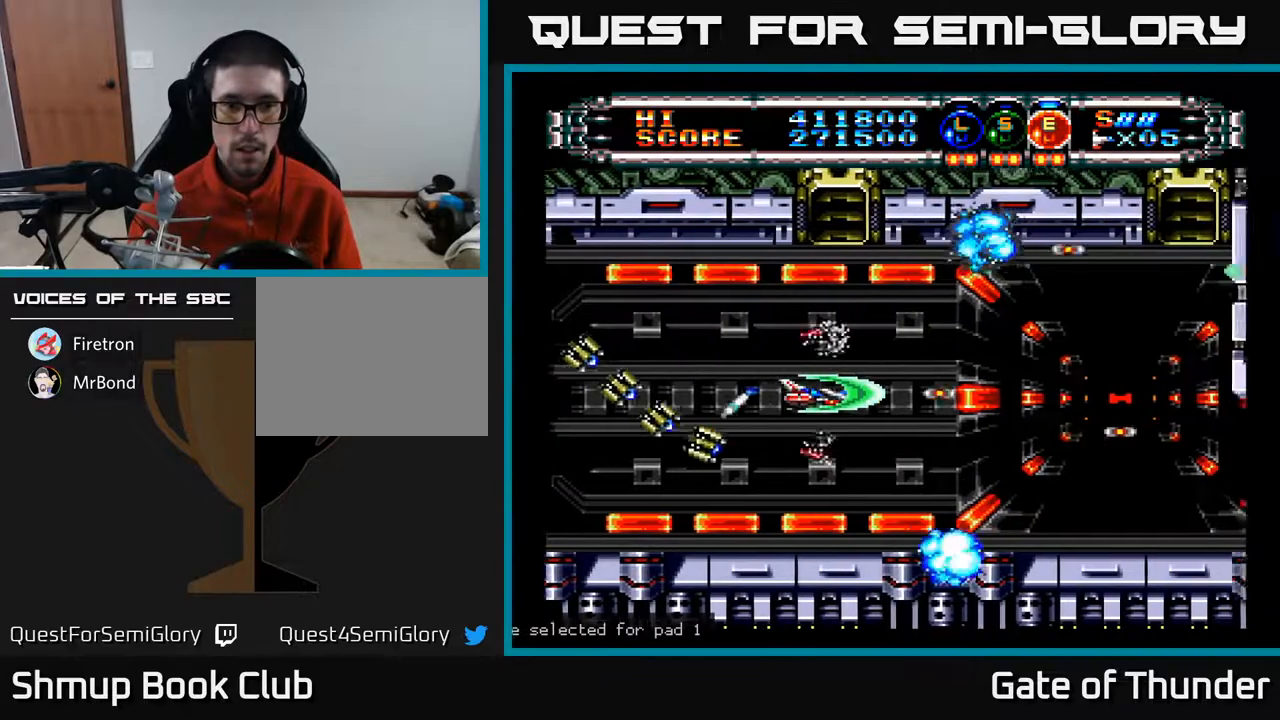
{"buttons": ["A"], "left_stick": "center", "events": [[83, "L1", "down"], [183, "L1", "up"], [283, "DPAD_UP", "down"], [367, "DPAD_UP", "up"]]}
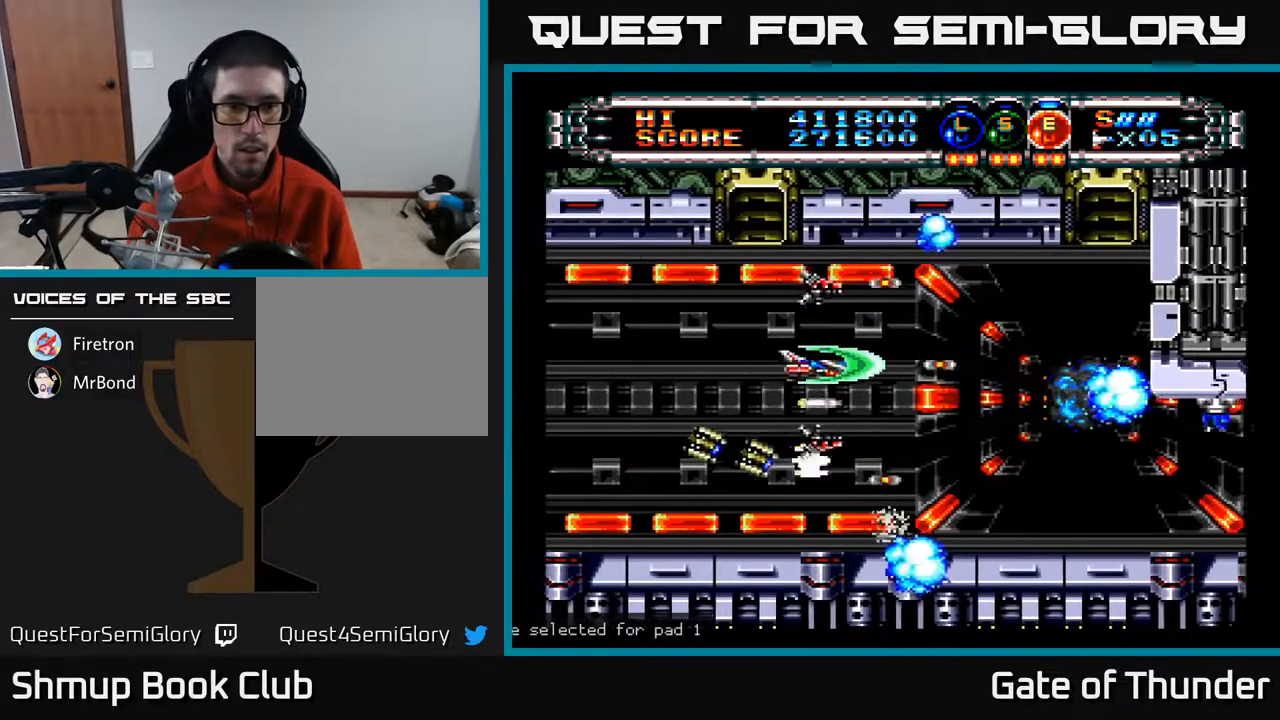
{"buttons": ["A", "DPAD_DOWN"], "left_stick": "center"}
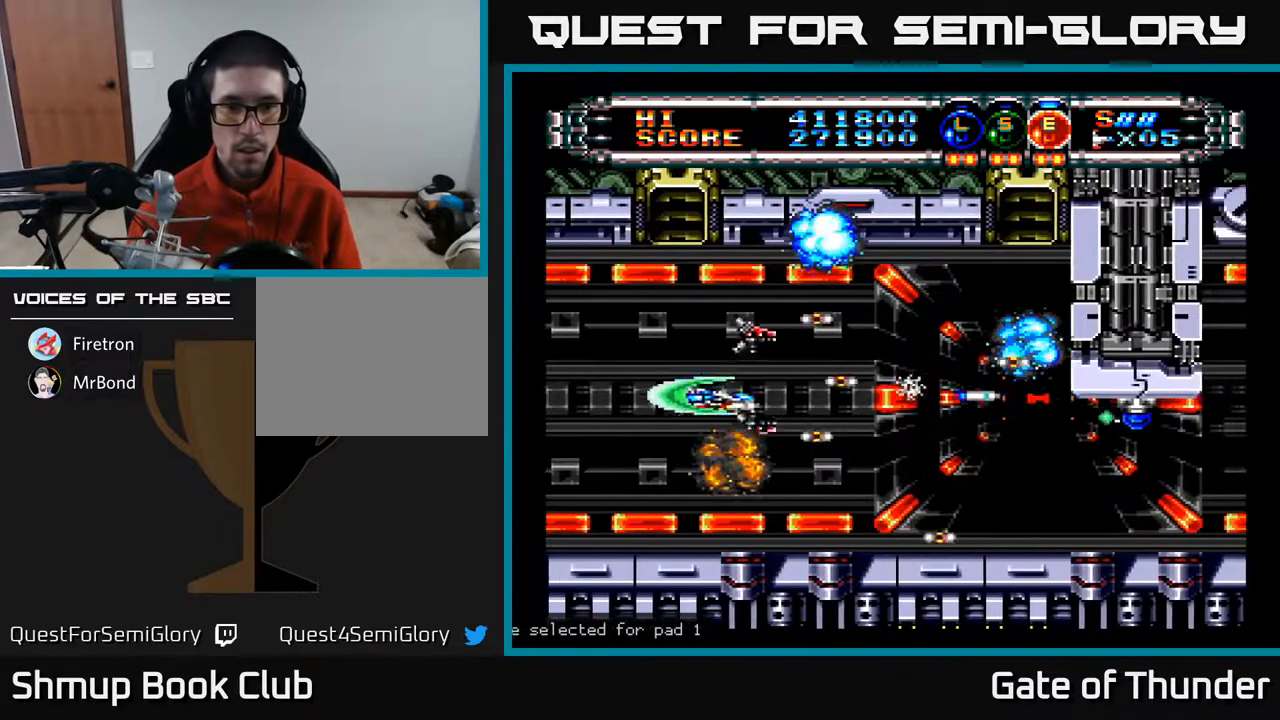
{"buttons": ["A", "DPAD_LEFT"], "left_stick": "center", "events": [[83, "DPAD_RIGHT", "down"], [200, "DPAD_DOWN", "up"], [417, "DPAD_RIGHT", "up"], [450, "DPAD_LEFT", "down"]]}
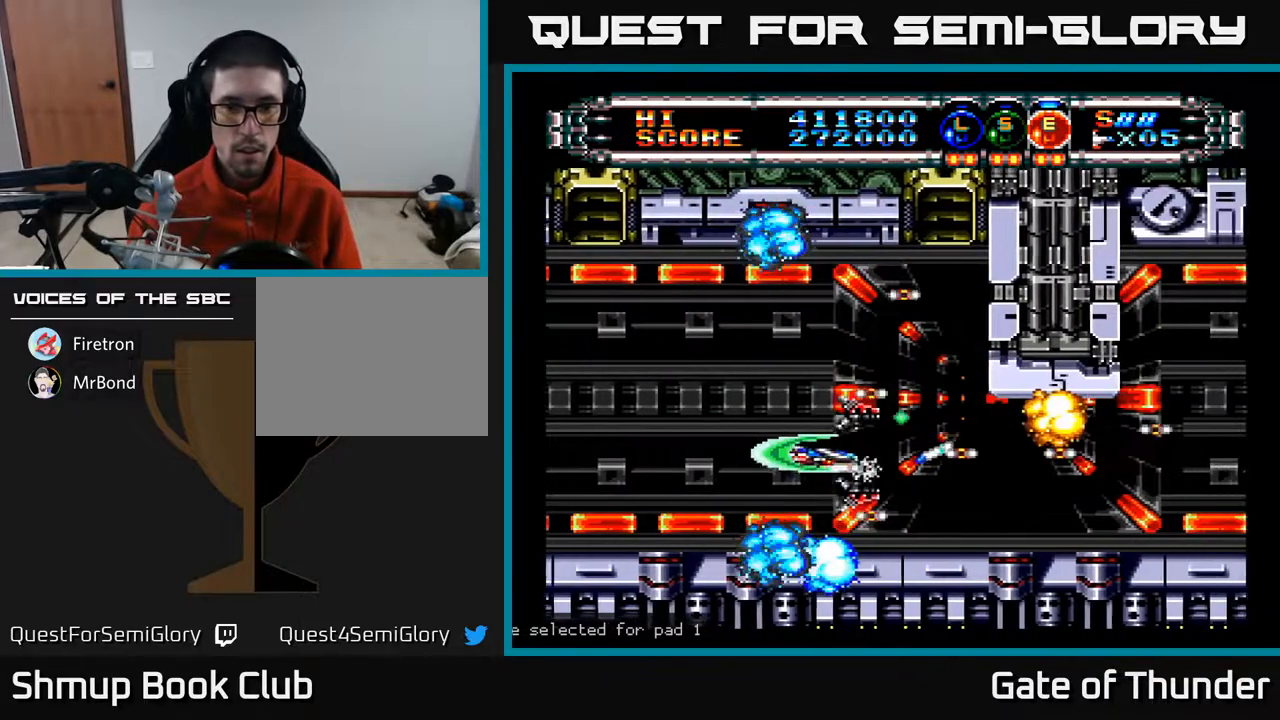
{"buttons": ["A", "DPAD_RIGHT"], "left_stick": "center", "events": [[67, "DPAD_DOWN", "down"], [100, "DPAD_LEFT", "up"], [133, "DPAD_RIGHT", "down"], [150, "DPAD_DOWN", "up"]]}
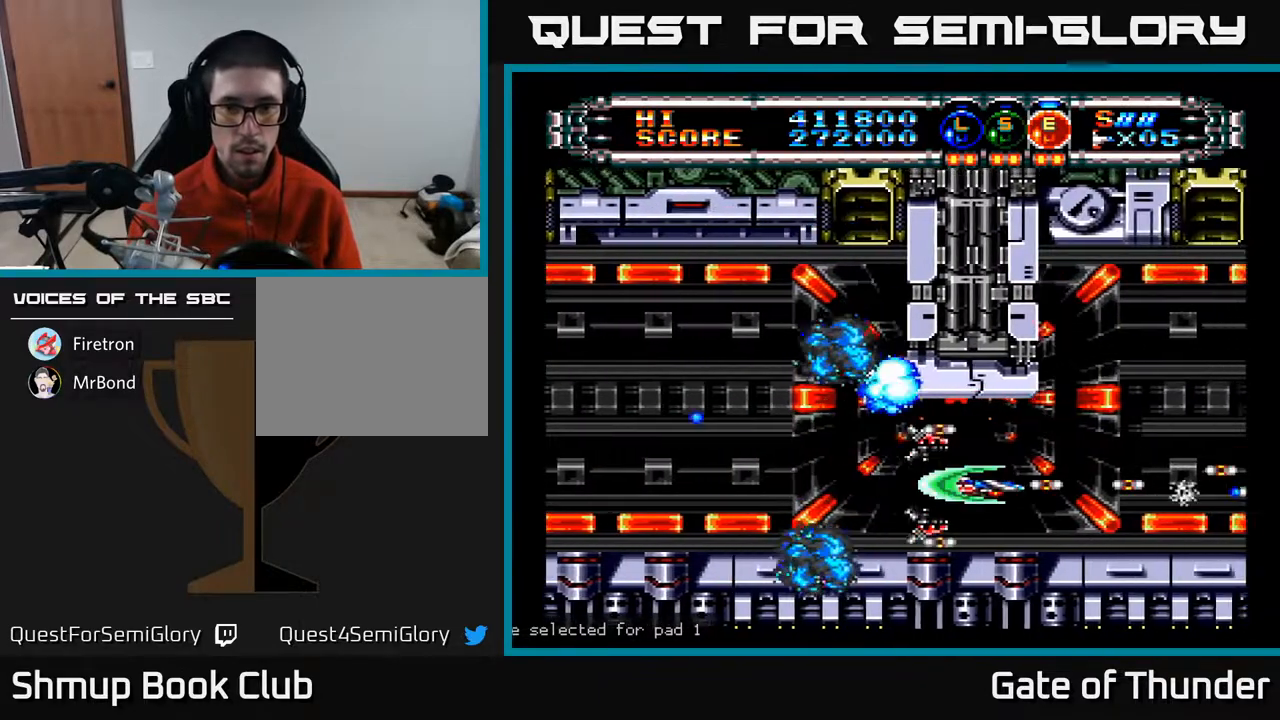
{"buttons": ["A"], "left_stick": "center", "events": [[183, "DPAD_RIGHT", "up"], [233, "DPAD_LEFT", "down"], [367, "DPAD_LEFT", "up"]]}
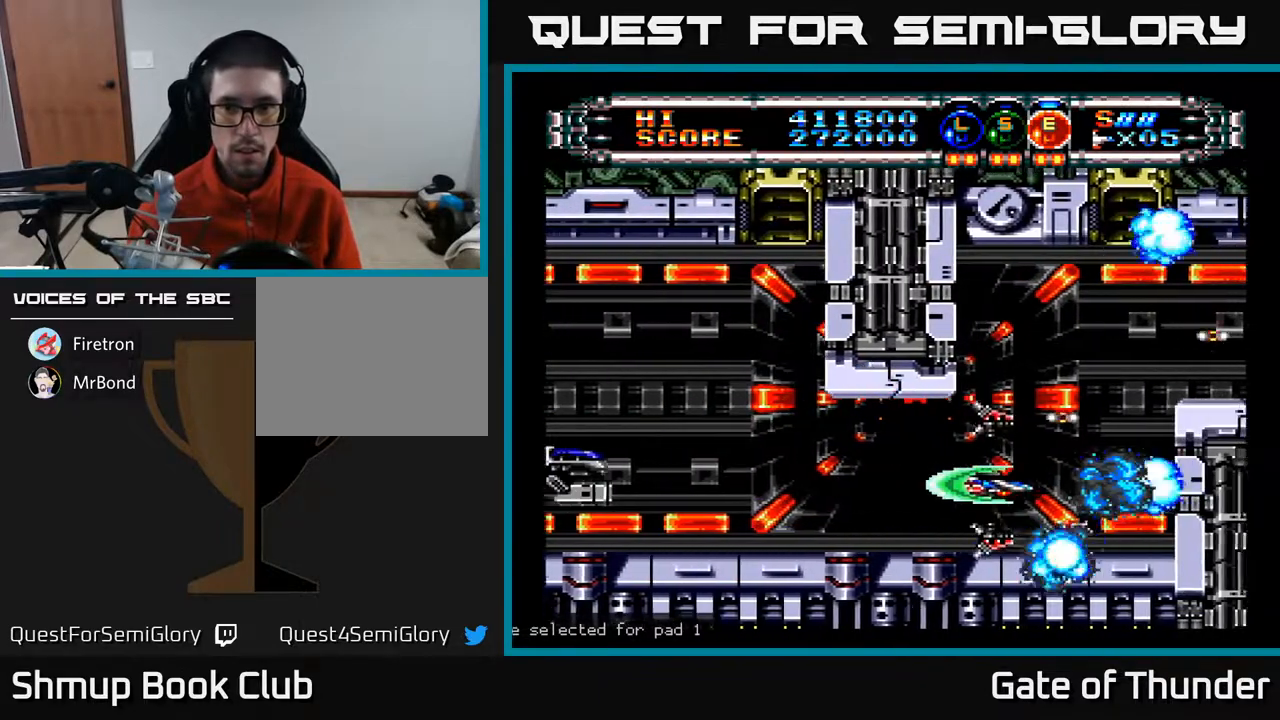
{"buttons": ["A", "DPAD_UP"], "left_stick": "center", "events": [[150, "DPAD_LEFT", "down"], [283, "DPAD_LEFT", "up"], [483, "DPAD_UP", "down"]]}
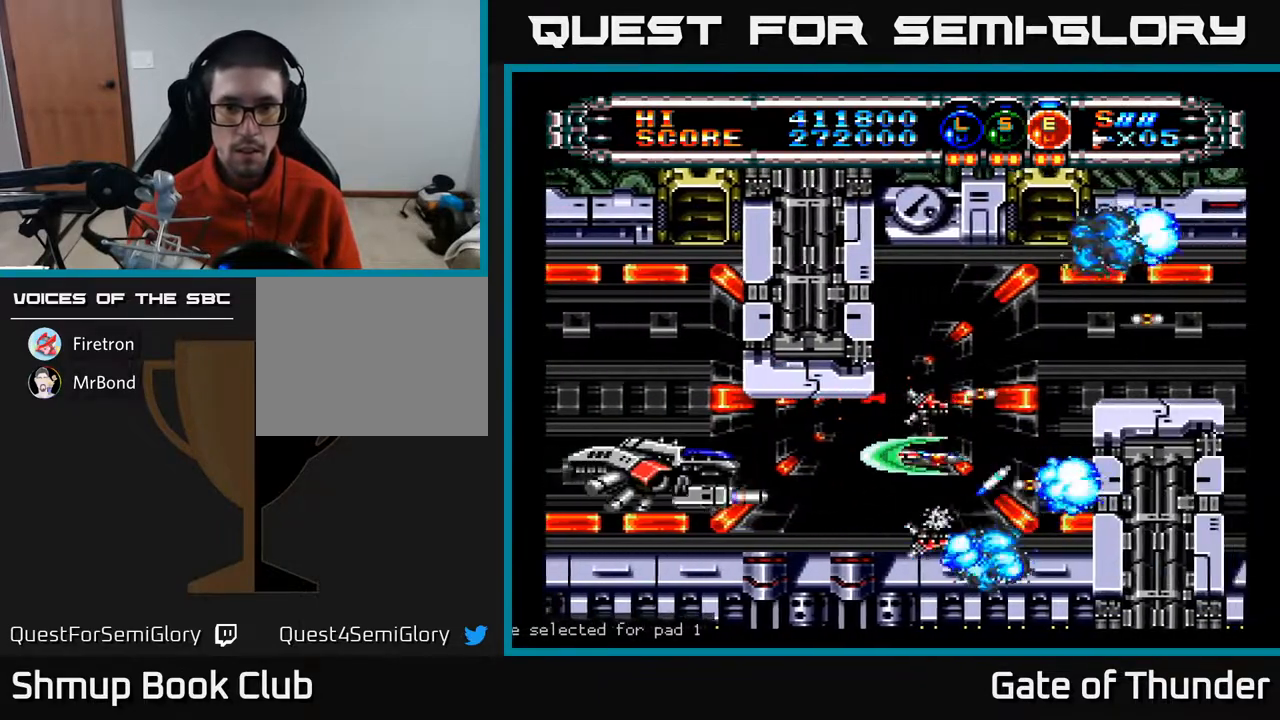
{"buttons": ["A"], "left_stick": "center", "events": [[183, "DPAD_UP", "up"], [350, "L1", "down"], [433, "L1", "up"]]}
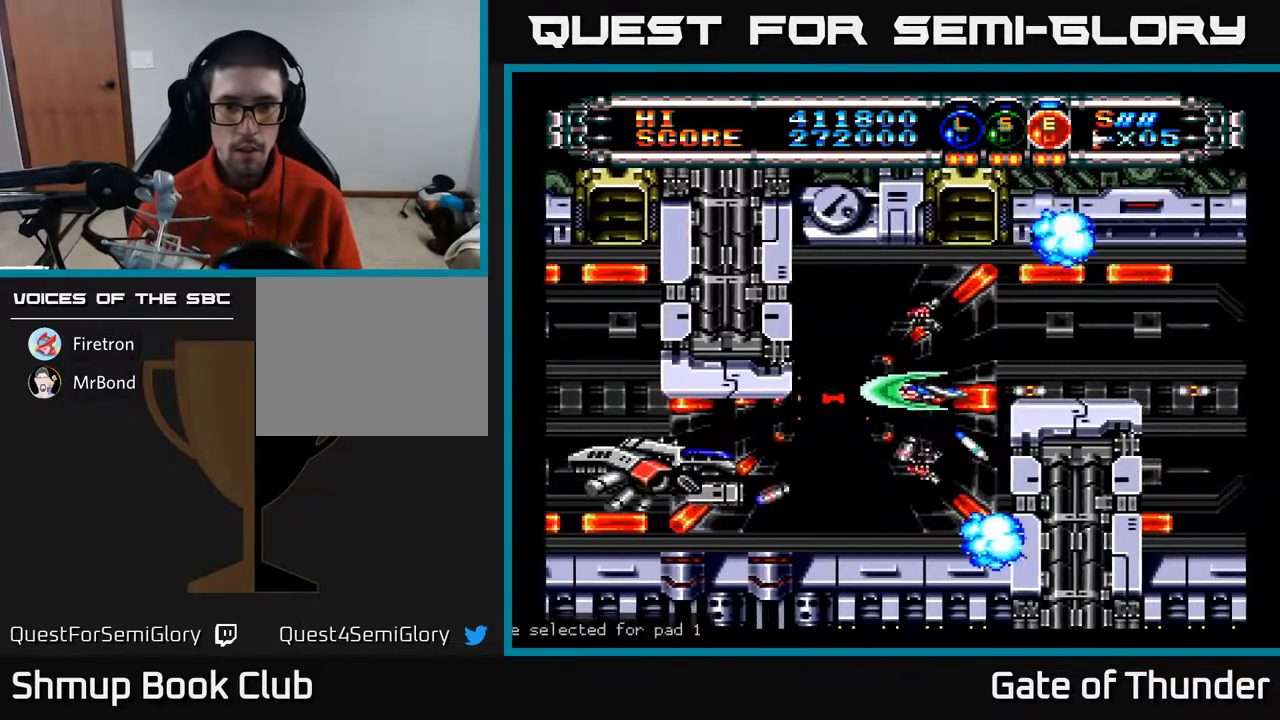
{"buttons": ["A"], "left_stick": "center", "events": [[33, "DPAD_LEFT", "down"], [33, "L1", "down"], [50, "DPAD_UP", "down"], [200, "DPAD_UP", "up"], [217, "L1", "up"], [317, "DPAD_LEFT", "up"]]}